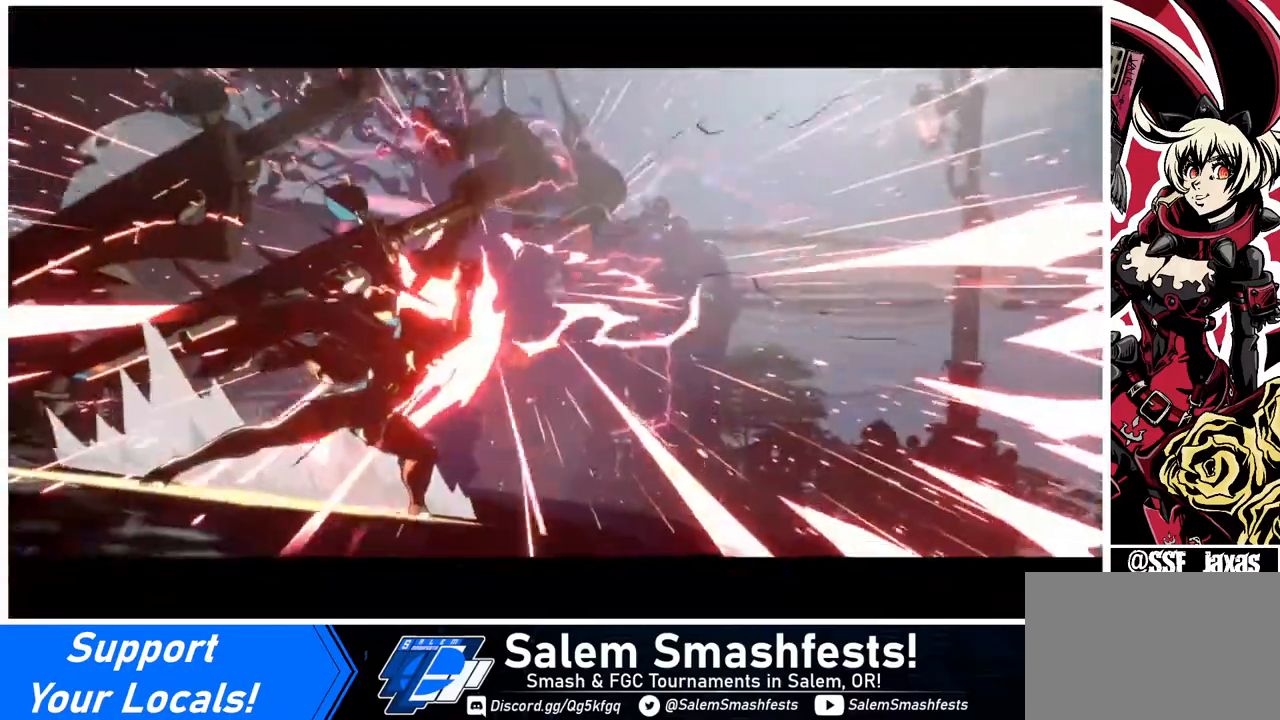
Gameplay with a controller (arcade stick); each line is a JSON object with the inputs held at the frame after it. "events" lists button and stick changes between this image and that frame as [ms after this image, input, new state], when the widget could be followed in between. Not read: L3 R3 other_buttons.
{"buttons": [], "events": [[160, "DPAD_RIGHT", "up"]]}
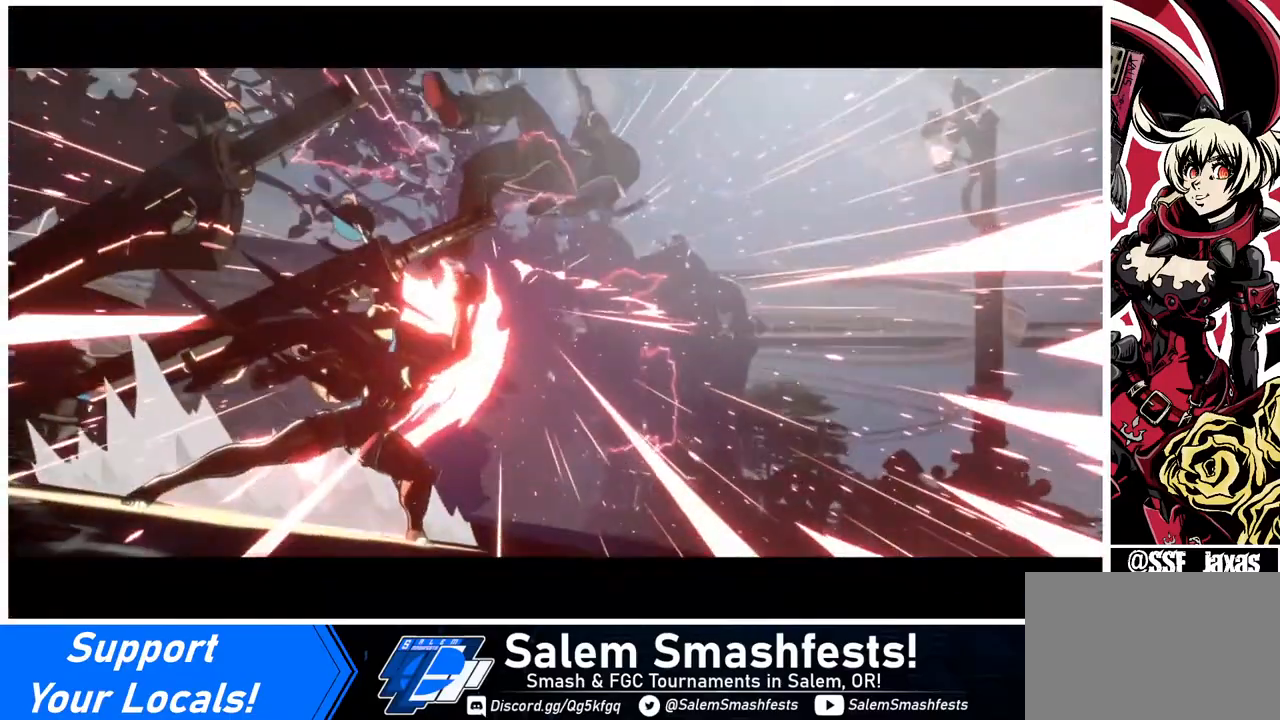
{"buttons": [], "events": []}
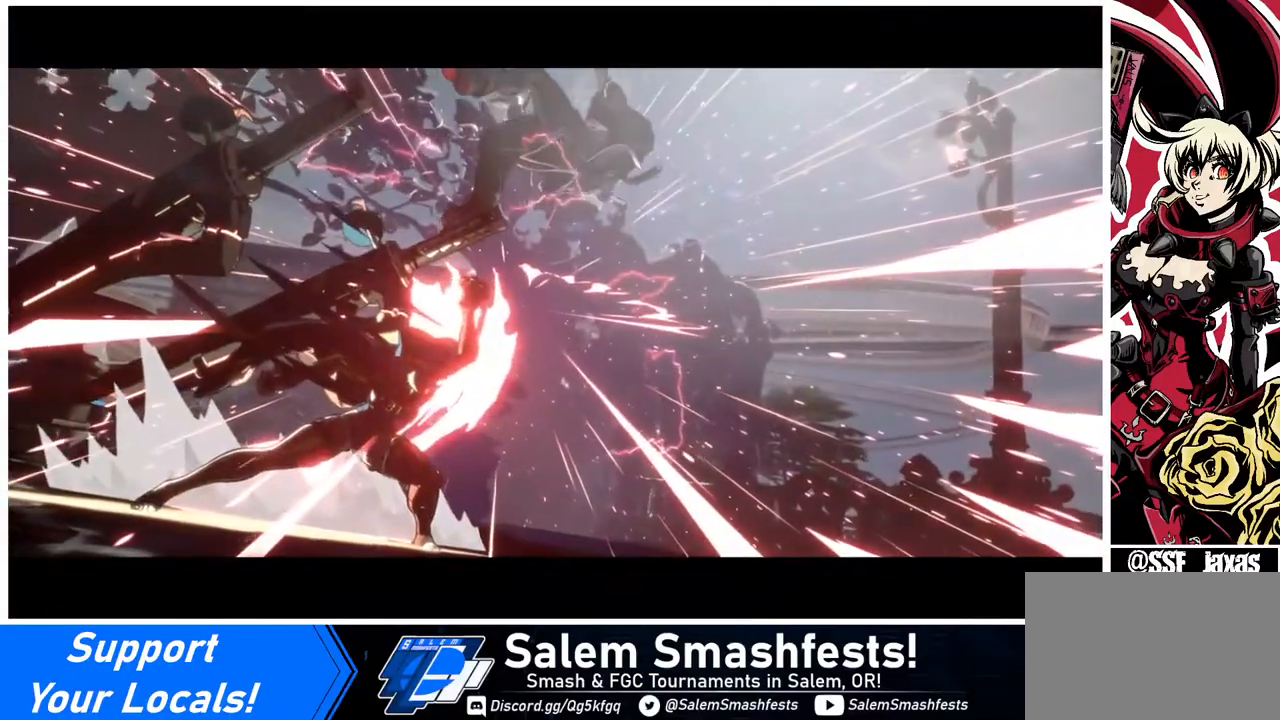
{"buttons": ["CROSS"], "events": [[480, "CROSS", "down"]]}
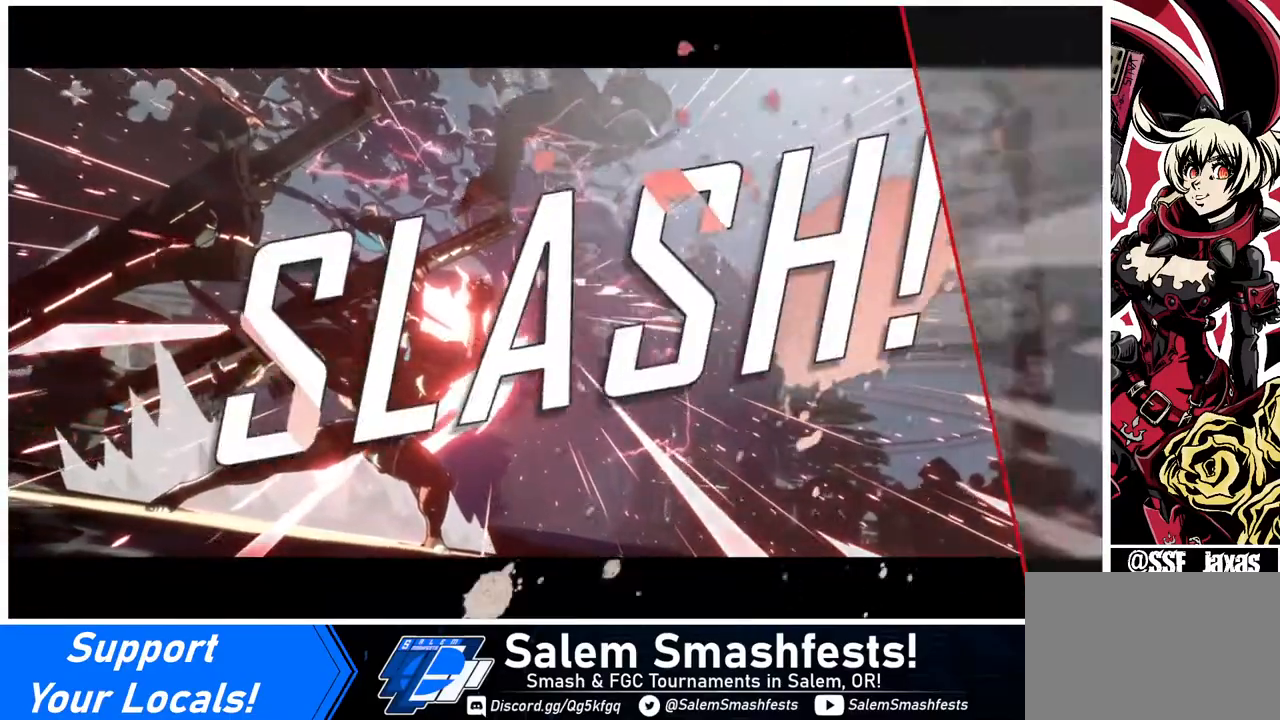
{"buttons": ["CROSS"], "events": [[80, "CROSS", "up"], [400, "CROSS", "down"]]}
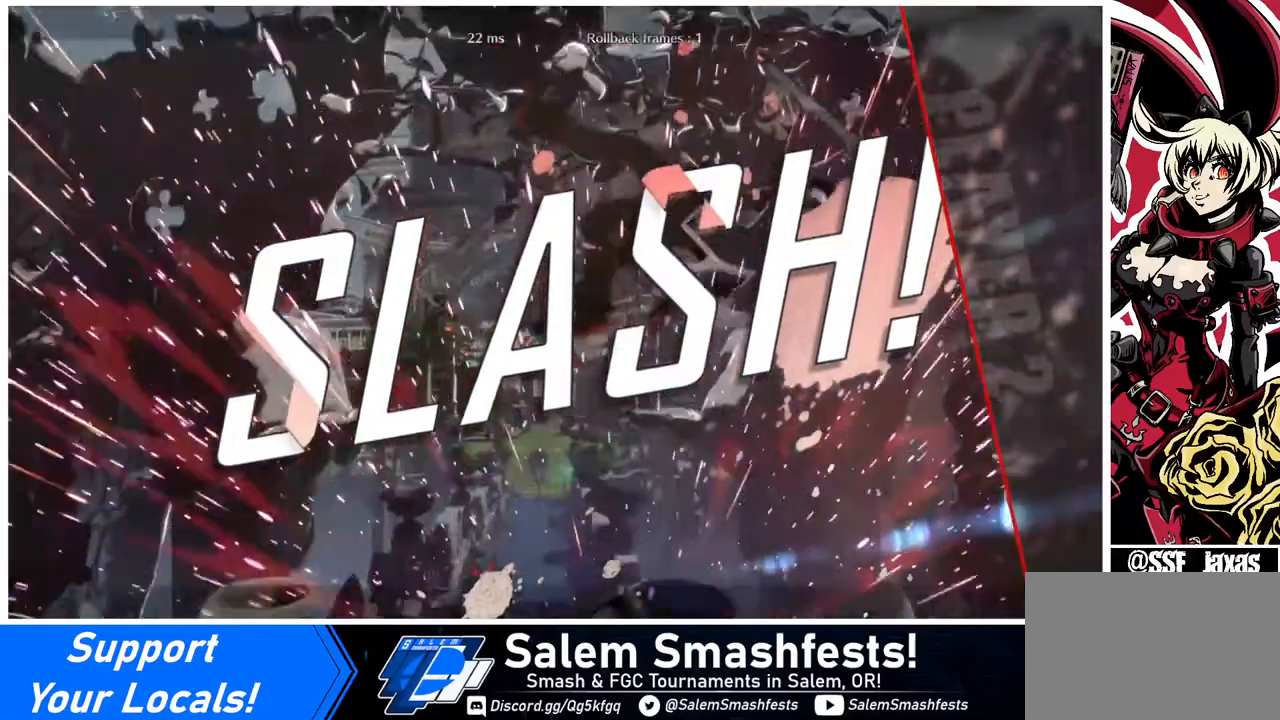
{"buttons": [], "events": [[80, "CROSS", "up"], [320, "CROSS", "down"], [440, "CROSS", "up"]]}
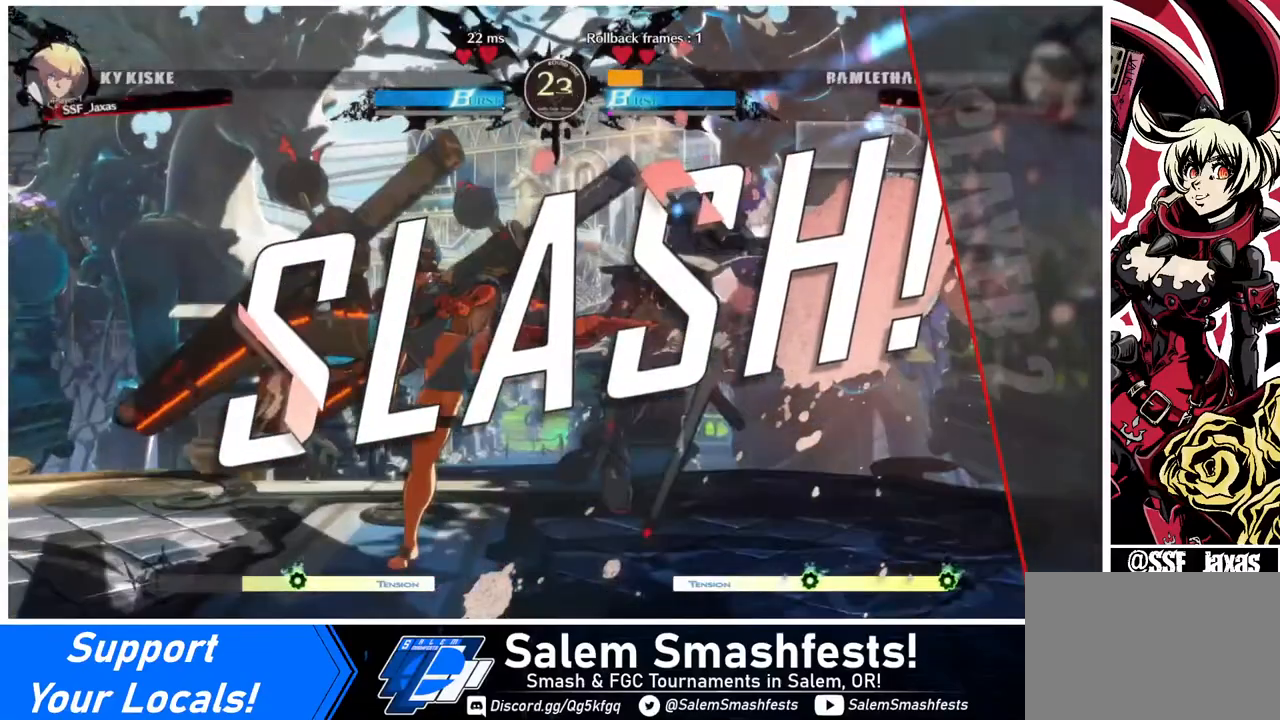
{"buttons": [], "events": []}
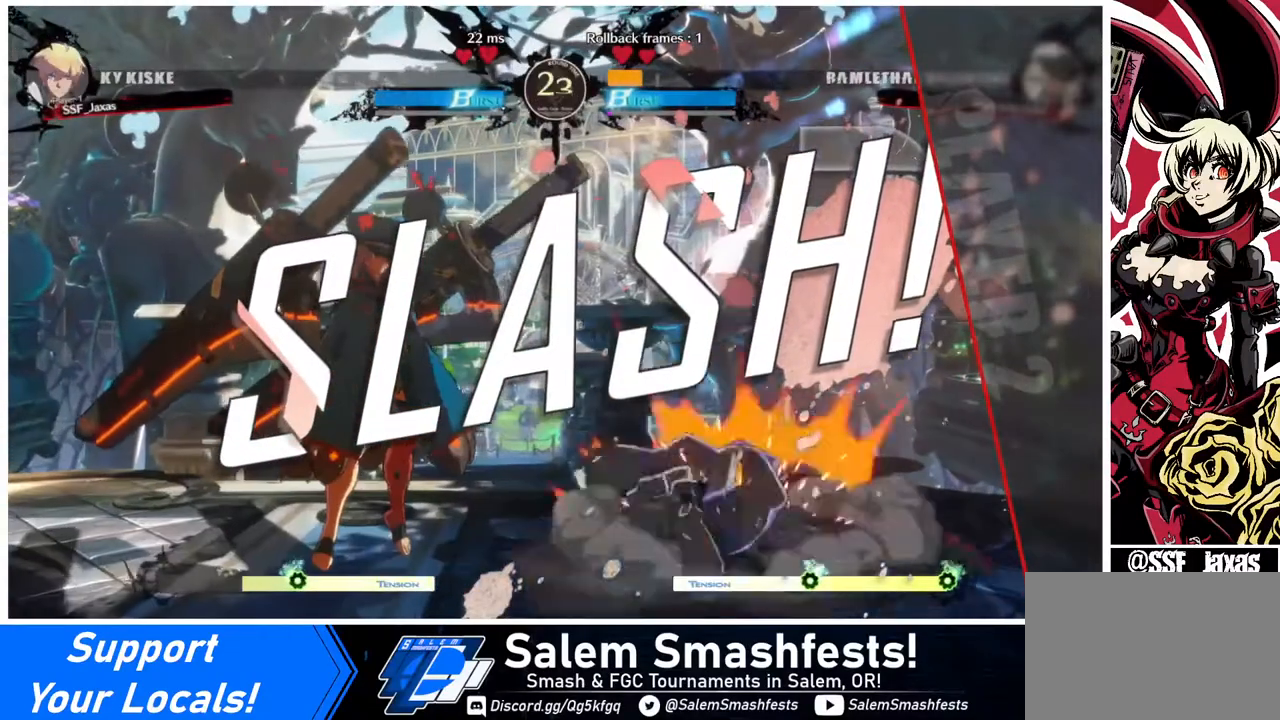
{"buttons": [], "events": [[80, "CROSS", "down"], [200, "CROSS", "up"]]}
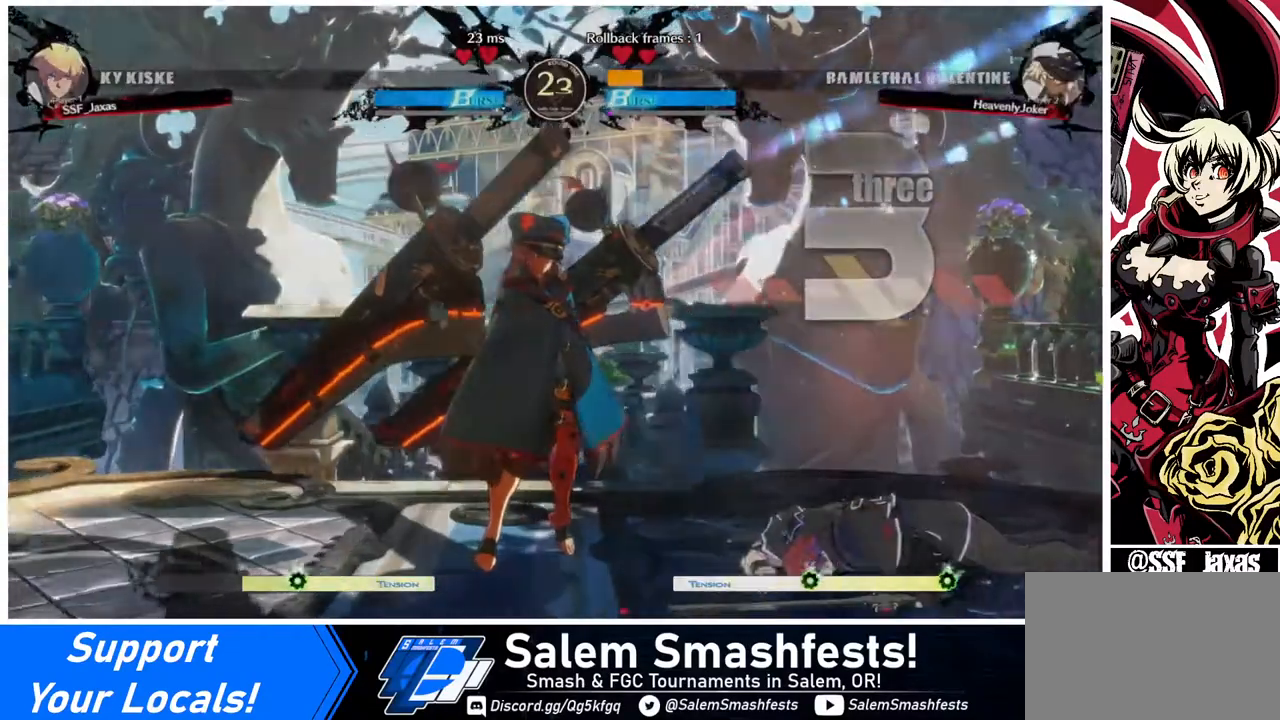
{"buttons": ["CROSS", "SQUARE", "TRIANGLE", "R1", "DPAD_UP", "DPAD_RIGHT"]}
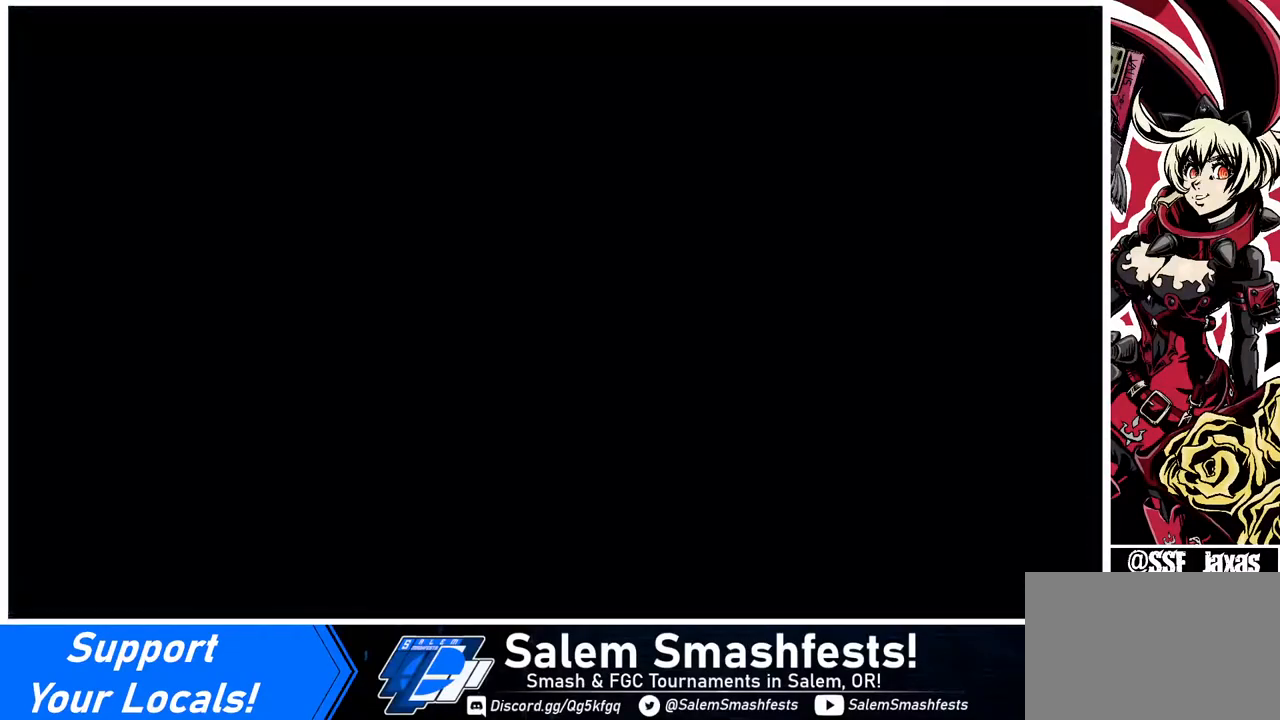
{"buttons": ["R1", "DPAD_LEFT"]}
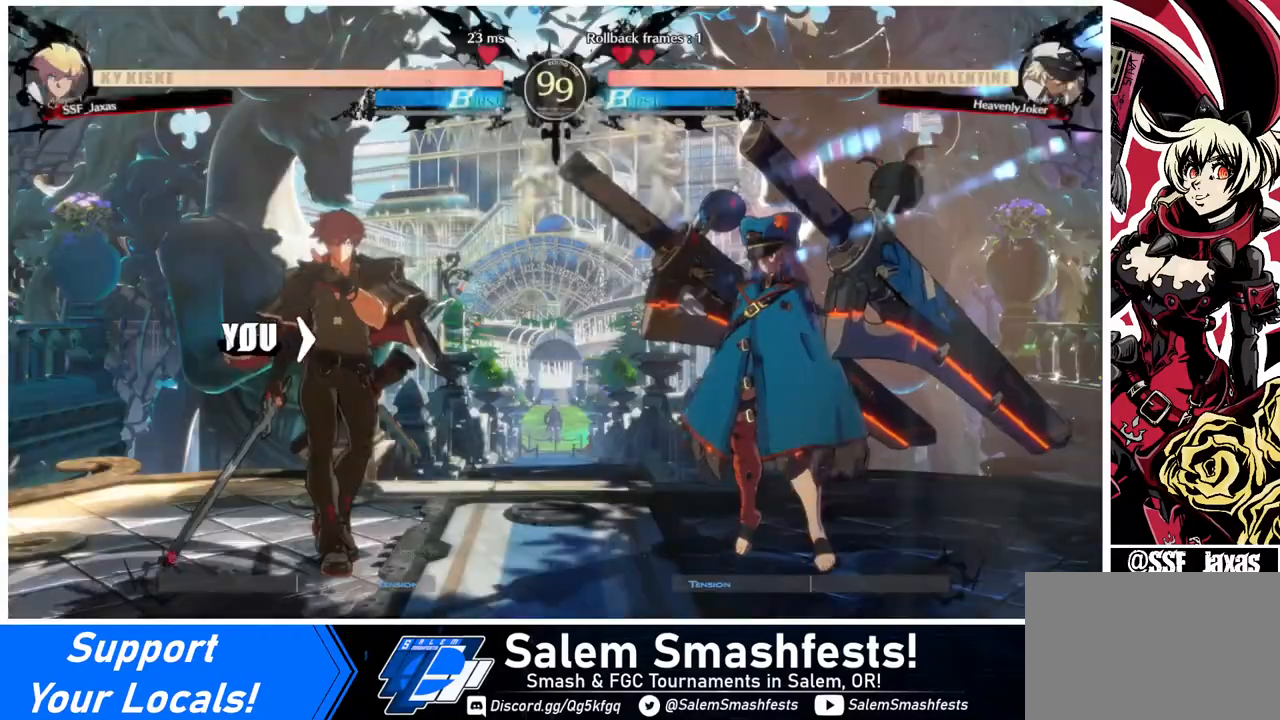
{"buttons": ["TRIANGLE", "R1"], "events": [[40, "SQUARE", "down"], [80, "DPAD_LEFT", "up"], [80, "TRIANGLE", "down"], [120, "R1", "up"], [120, "SQUARE", "up"], [120, "TRIANGLE", "up"], [160, "DPAD_LEFT", "down"], [440, "DPAD_LEFT", "up"], [480, "R1", "down"], [480, "TRIANGLE", "down"]]}
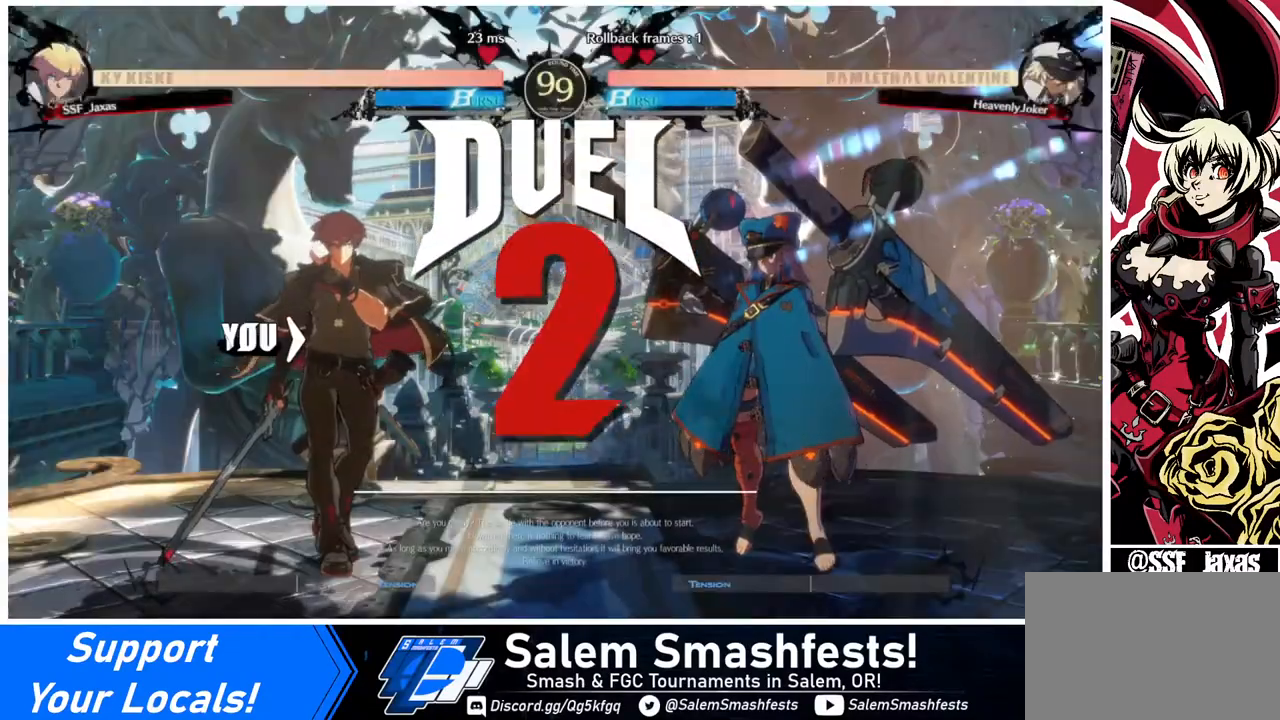
{"buttons": [], "events": [[80, "DPAD_LEFT", "down"], [80, "R1", "up"], [80, "TRIANGLE", "up"], [160, "DPAD_DOWN", "down"], [240, "DPAD_DOWN", "up"], [240, "DPAD_LEFT", "up"], [240, "DPAD_RIGHT", "down"], [360, "DPAD_LEFT", "down"], [360, "DPAD_RIGHT", "up"], [520, "DPAD_LEFT", "up"]]}
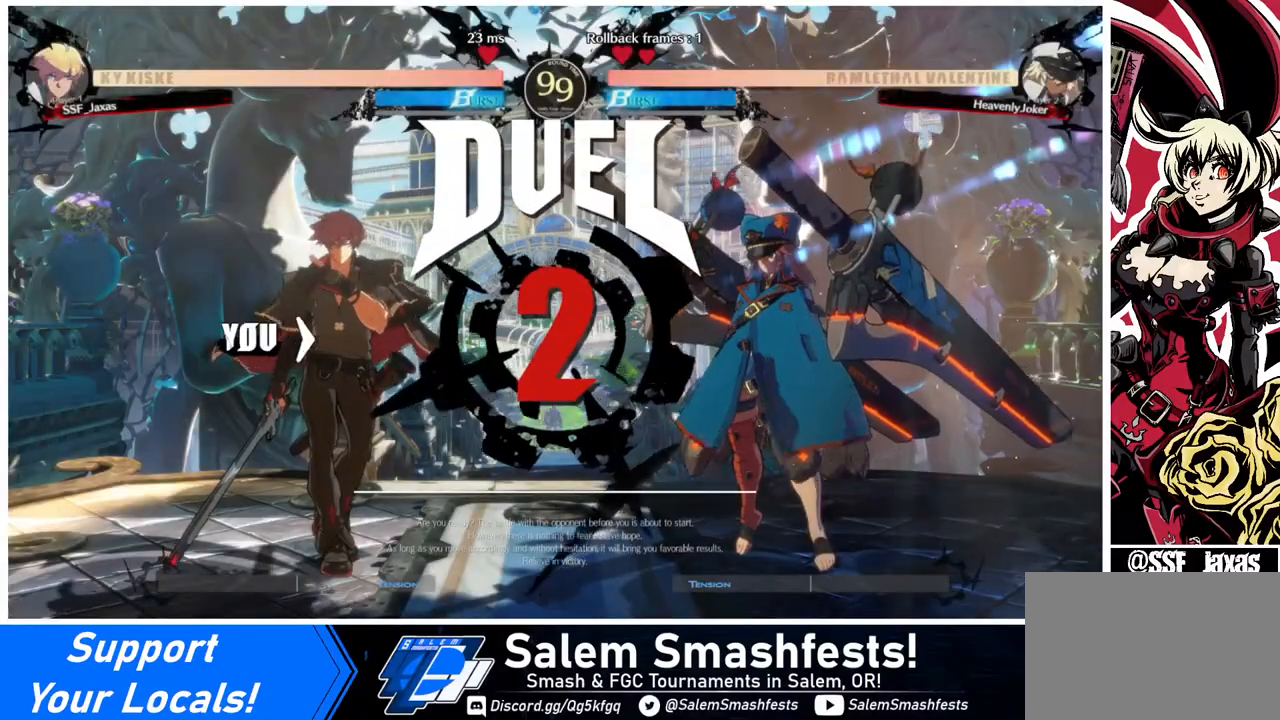
{"buttons": [], "events": []}
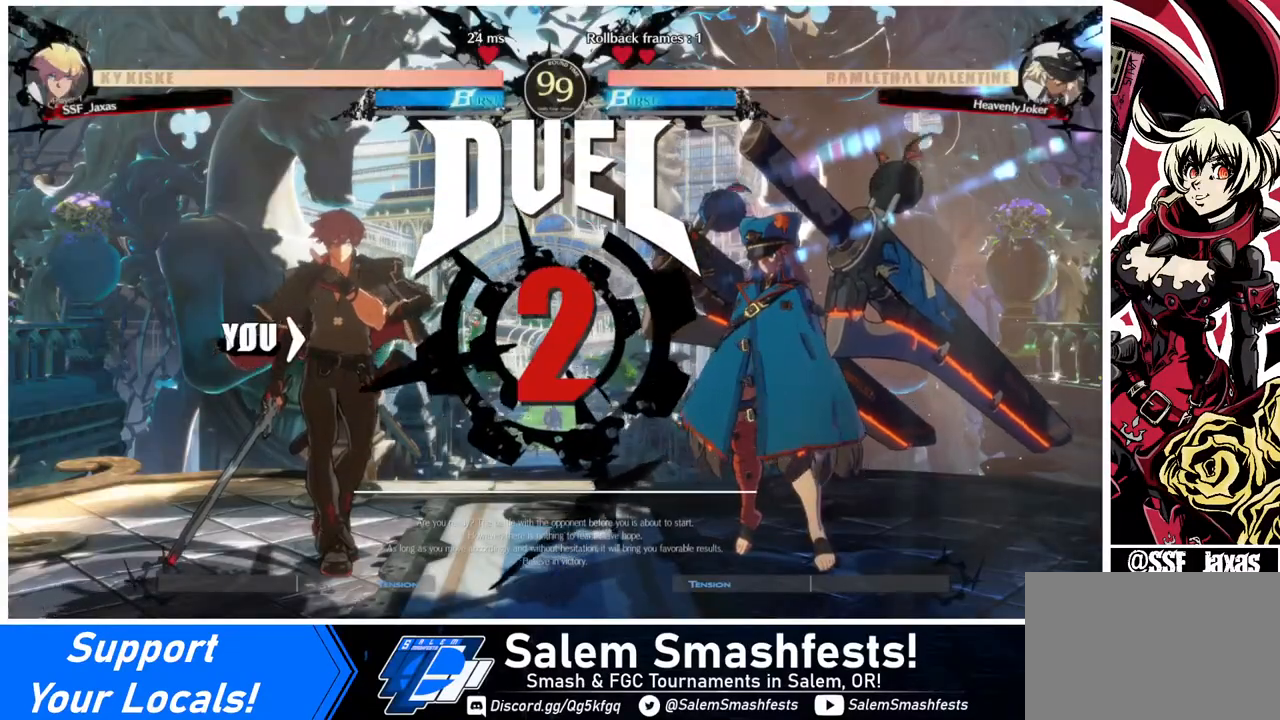
{"buttons": ["DPAD_DOWN", "DPAD_LEFT"], "events": [[40, "DPAD_DOWN", "down"], [40, "DPAD_LEFT", "down"], [80, "DPAD_DOWN", "up"], [160, "DPAD_LEFT", "up"], [440, "DPAD_DOWN", "down"], [440, "DPAD_LEFT", "down"]]}
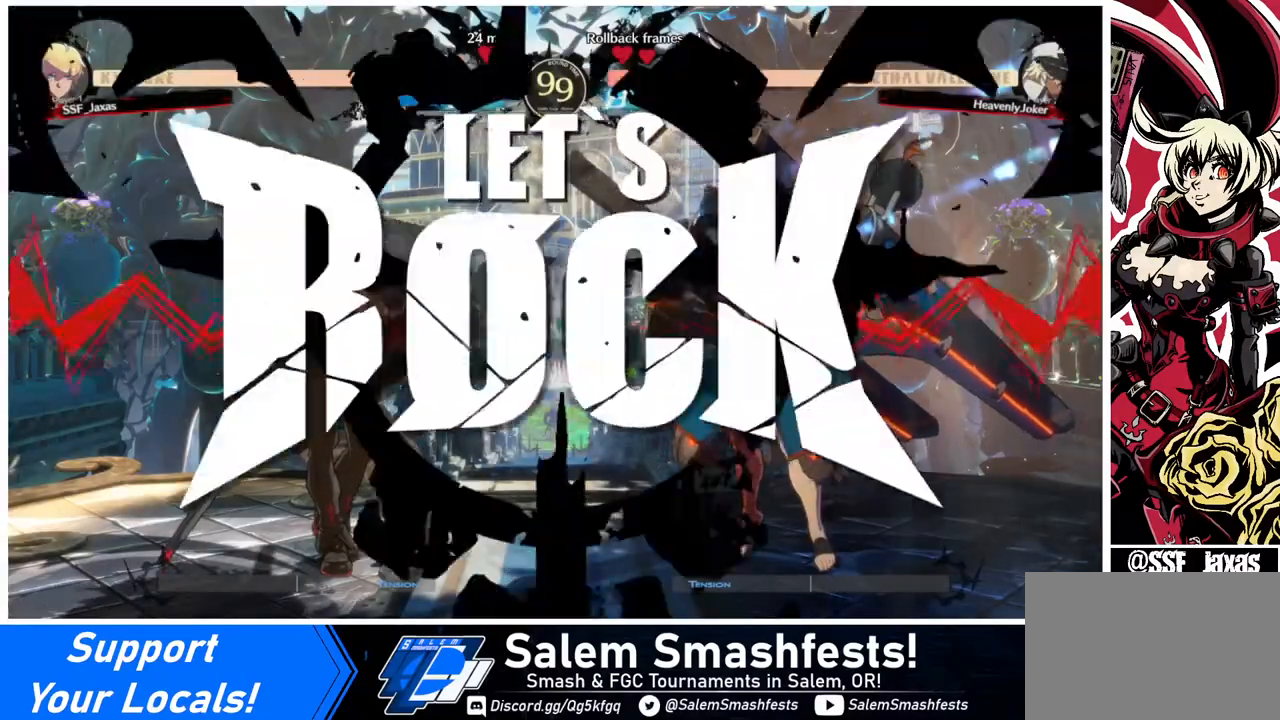
{"buttons": [], "events": [[40, "DPAD_DOWN", "up"], [40, "DPAD_LEFT", "up"]]}
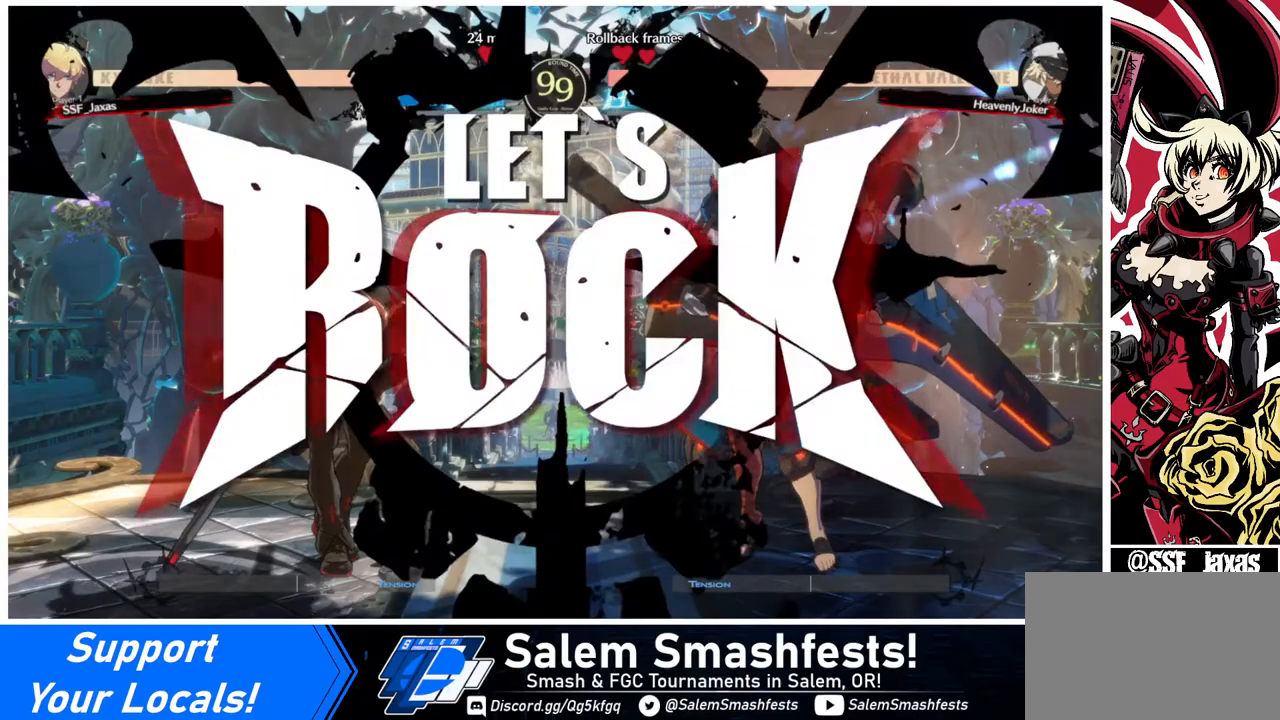
{"buttons": ["DPAD_LEFT"], "events": [[80, "TRIANGLE", "down"], [240, "TRIANGLE", "up"], [400, "DPAD_LEFT", "down"]]}
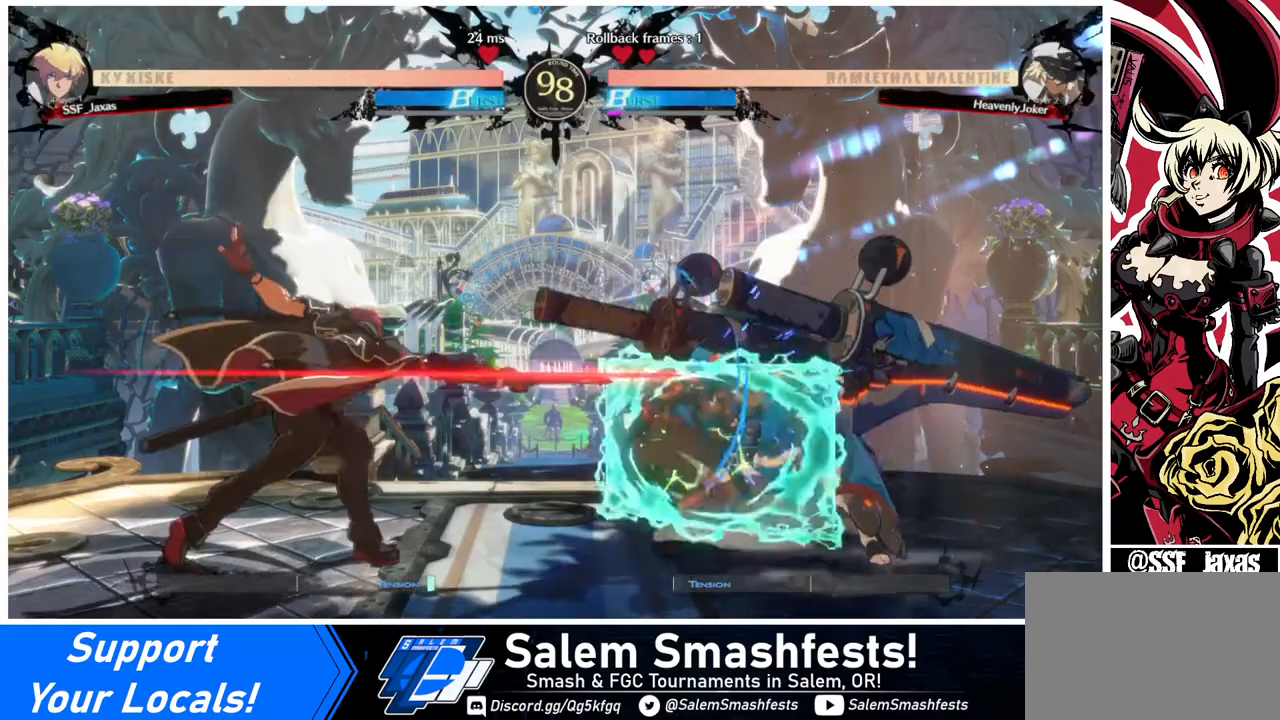
{"buttons": ["DPAD_RIGHT"], "events": [[320, "DPAD_LEFT", "up"], [360, "DPAD_RIGHT", "down"]]}
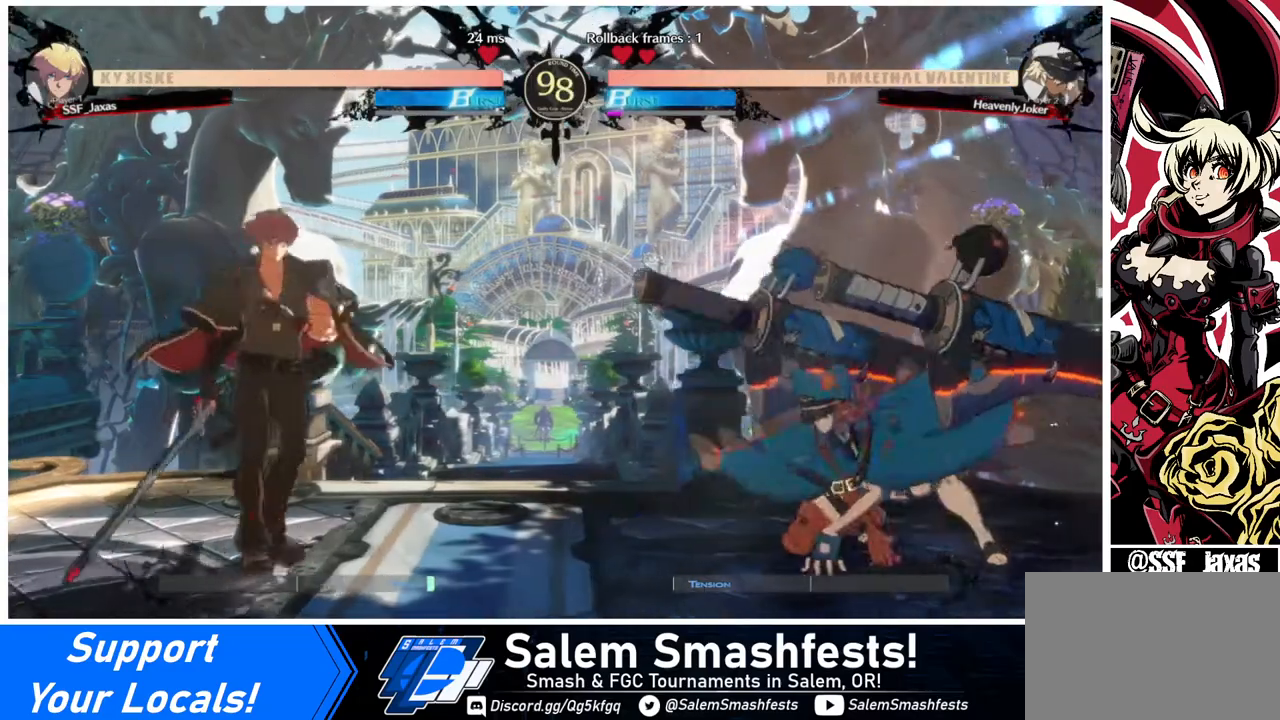
{"buttons": [], "events": [[40, "DPAD_RIGHT", "up"], [80, "DPAD_LEFT", "down"], [440, "DPAD_LEFT", "up"], [480, "DPAD_RIGHT", "down"], [520, "DPAD_RIGHT", "up"]]}
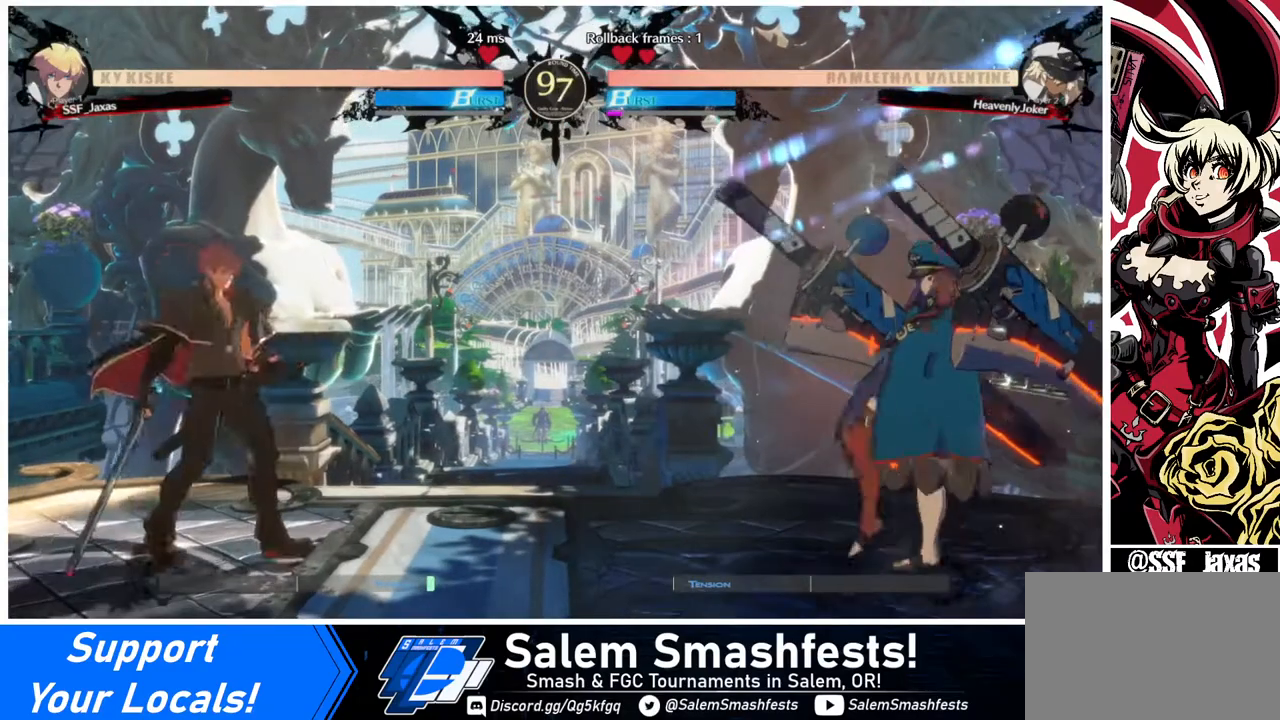
{"buttons": ["DPAD_LEFT"], "events": [[40, "DPAD_RIGHT", "down"], [120, "DPAD_DOWN", "down"], [120, "DPAD_RIGHT", "up"], [200, "DPAD_LEFT", "down"], [200, "SQUARE", "down"], [200, "TRIANGLE", "down"], [280, "DPAD_DOWN", "up"], [280, "SQUARE", "up"], [280, "TRIANGLE", "up"]]}
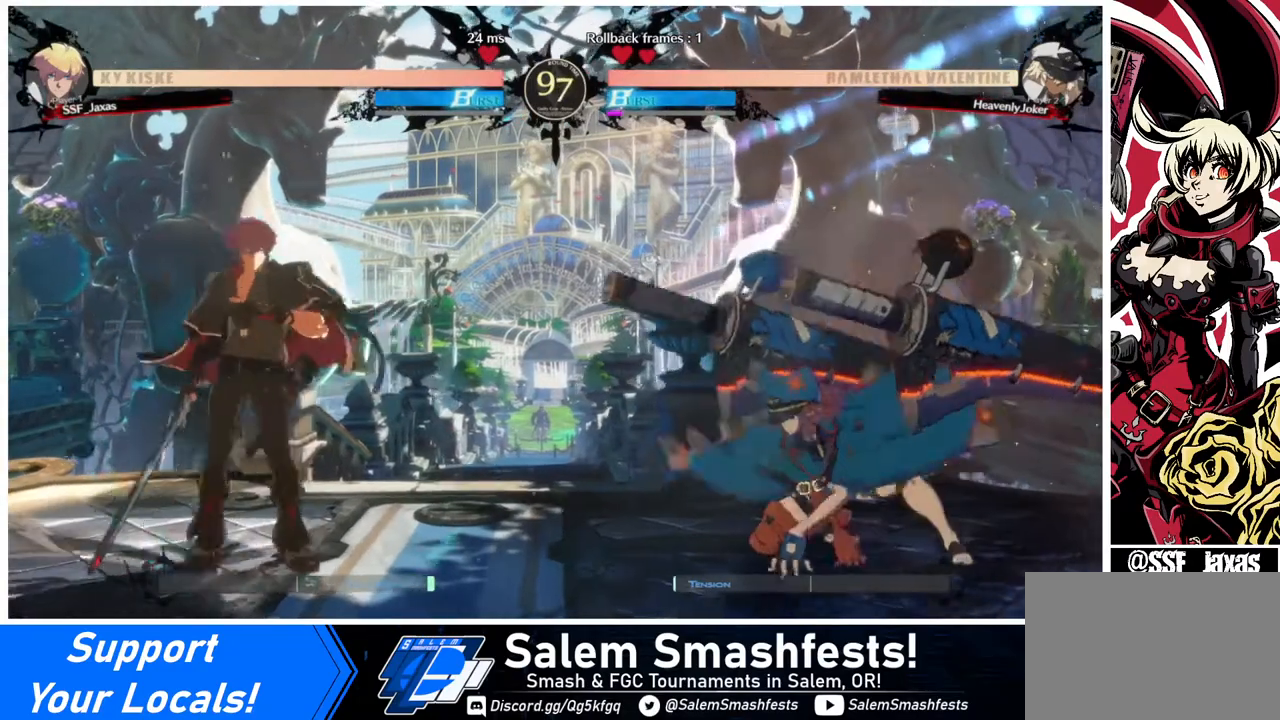
{"buttons": ["DPAD_LEFT"], "events": [[240, "DPAD_LEFT", "up"], [320, "DPAD_RIGHT", "down"], [440, "DPAD_RIGHT", "up"], [480, "DPAD_LEFT", "down"]]}
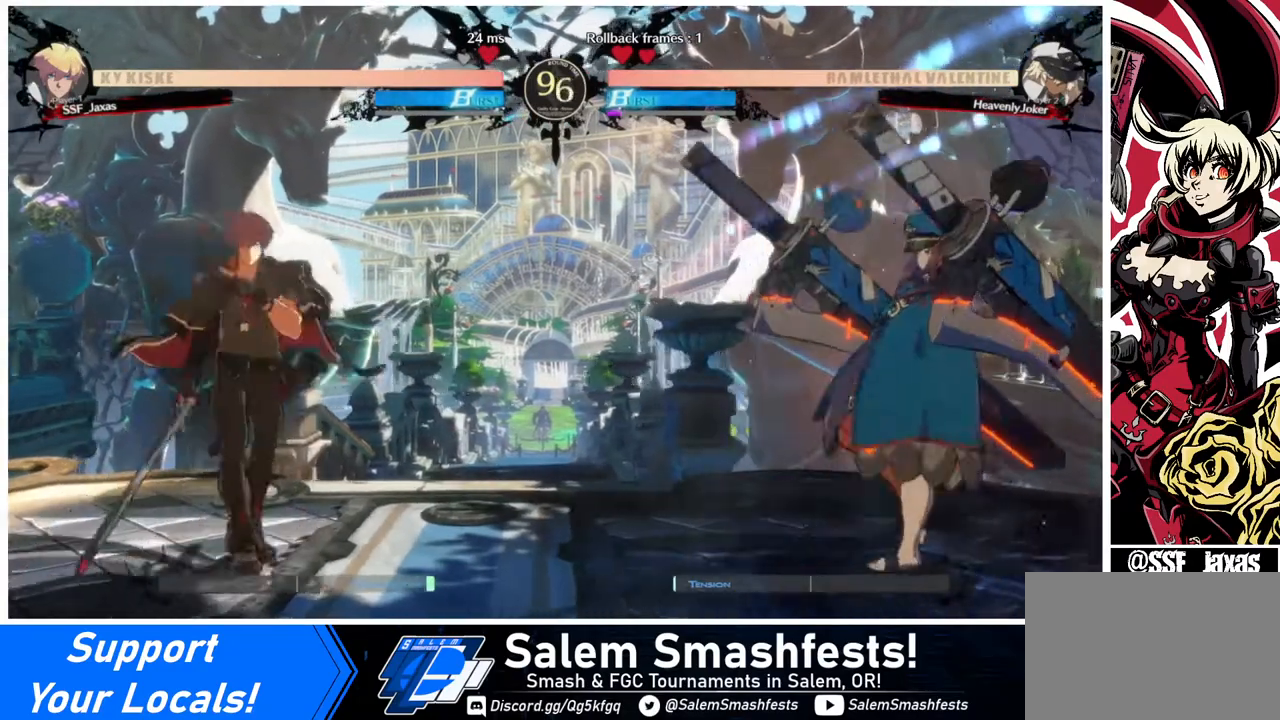
{"buttons": [], "events": [[360, "DPAD_LEFT", "up"]]}
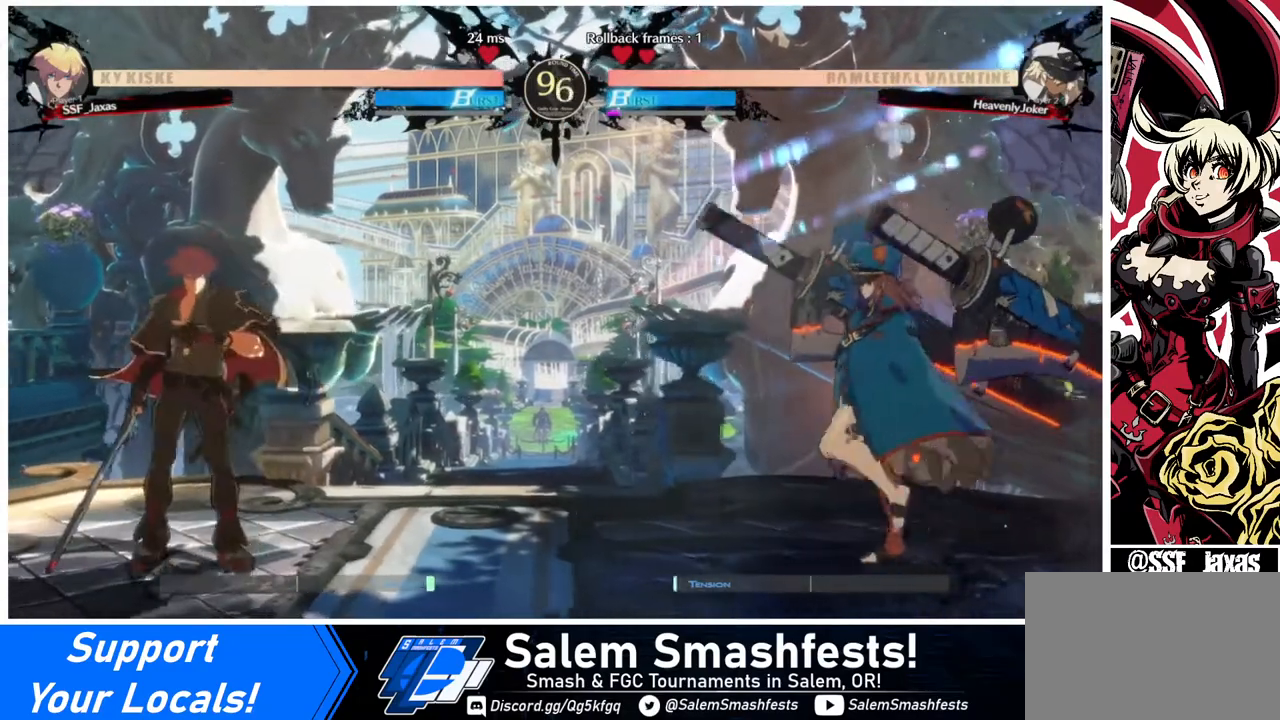
{"buttons": ["DPAD_LEFT"], "events": [[240, "DPAD_LEFT", "down"]]}
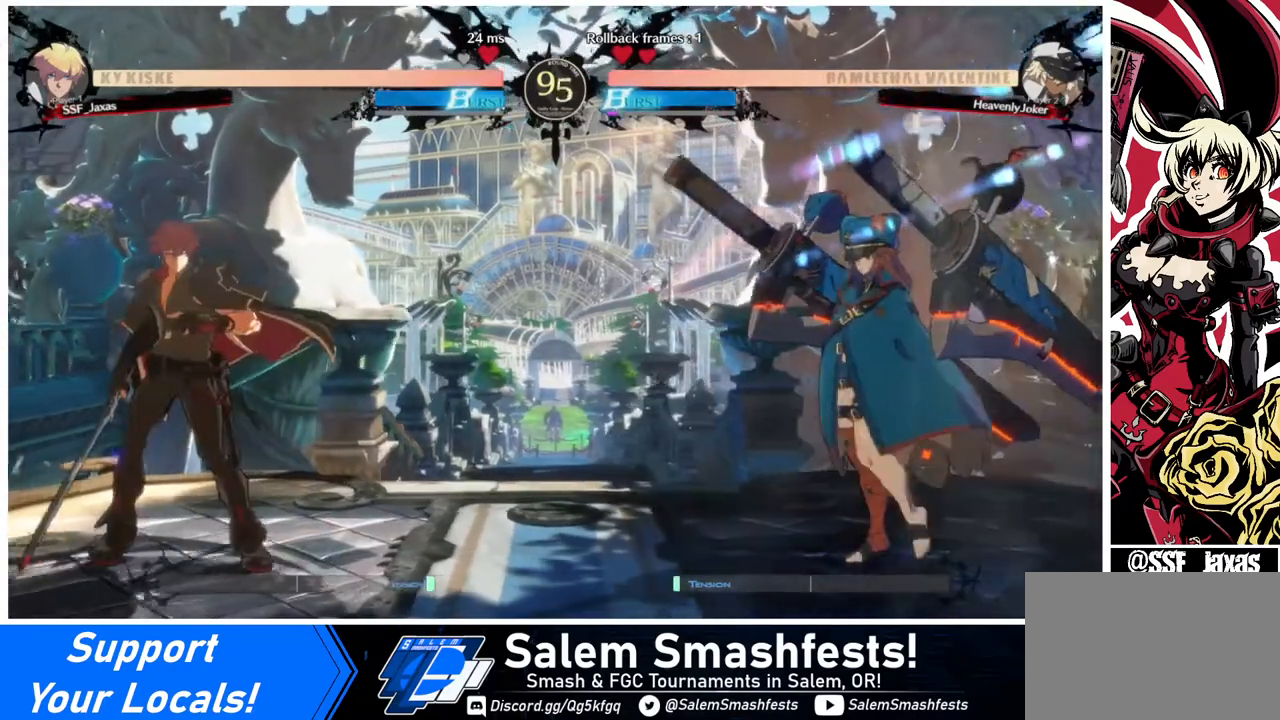
{"buttons": [], "events": [[120, "DPAD_LEFT", "up"]]}
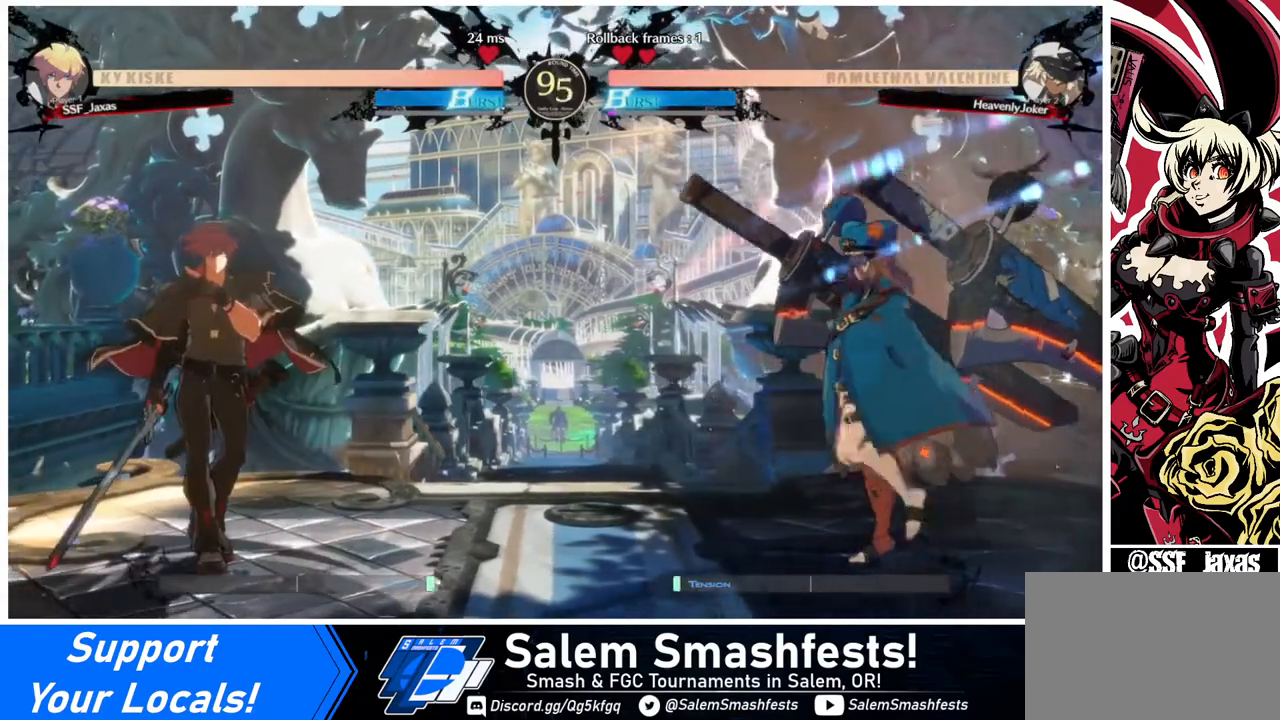
{"buttons": [], "events": []}
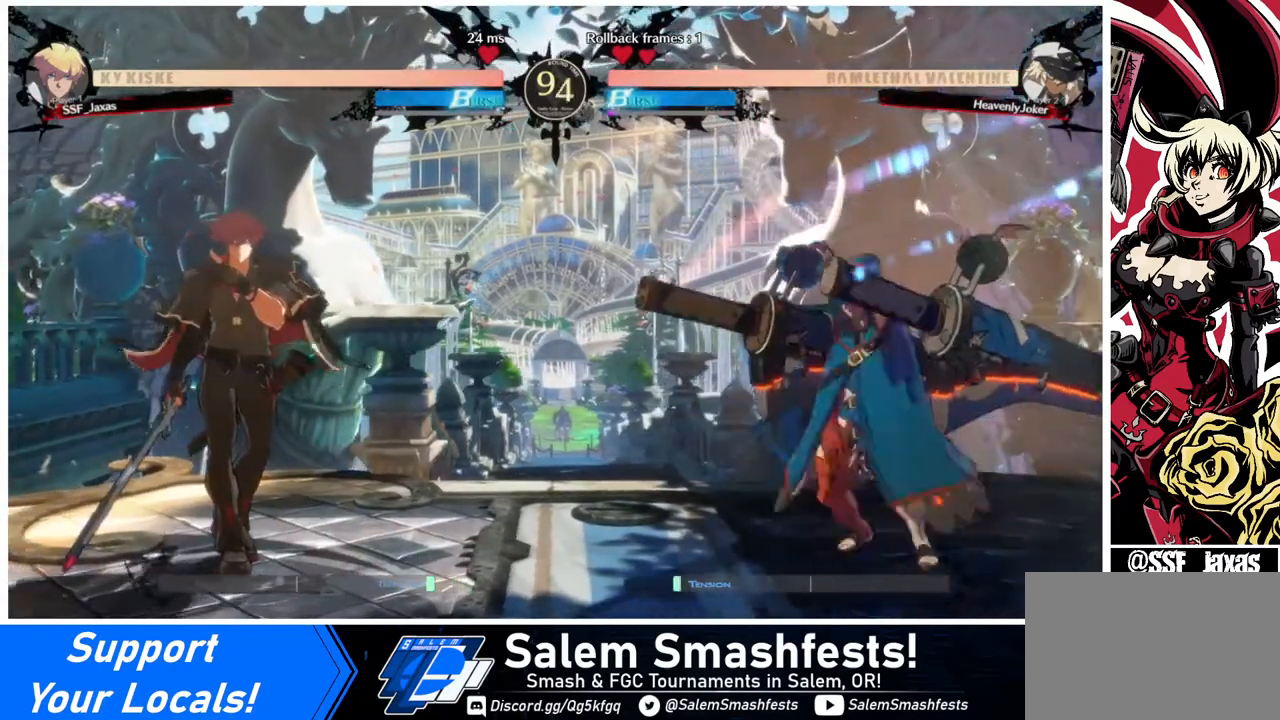
{"buttons": [], "events": []}
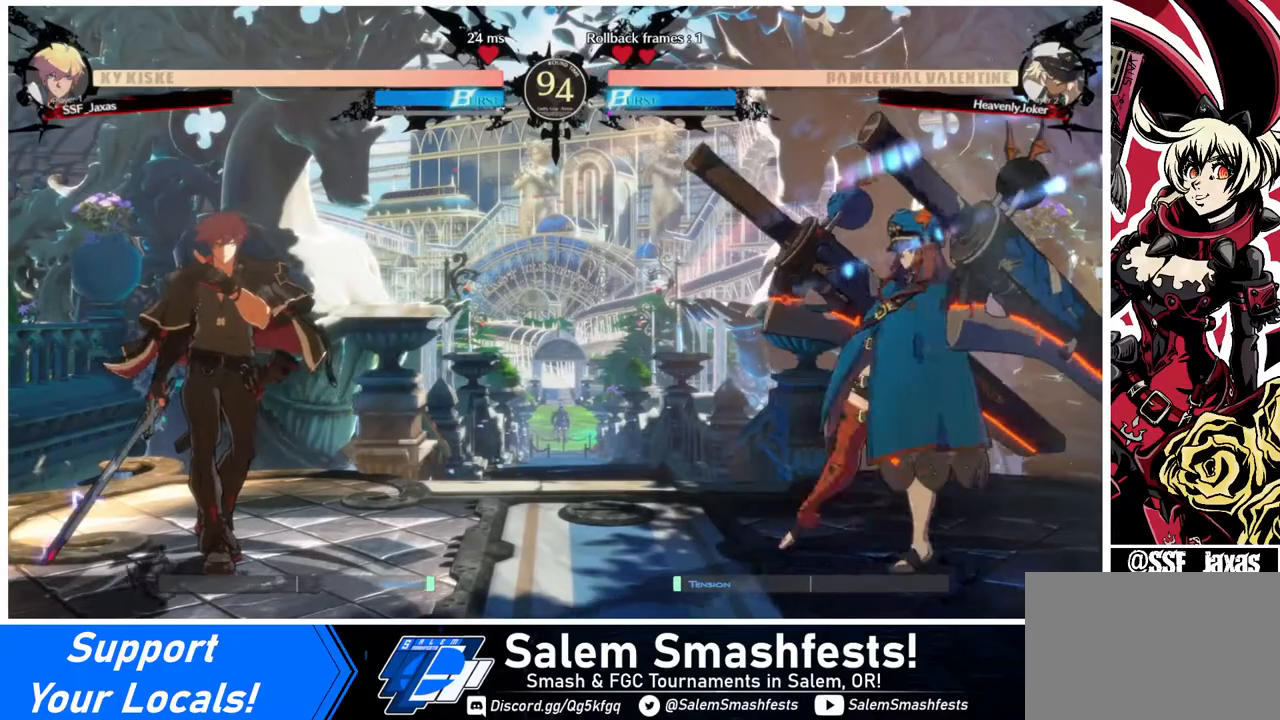
{"buttons": [], "events": []}
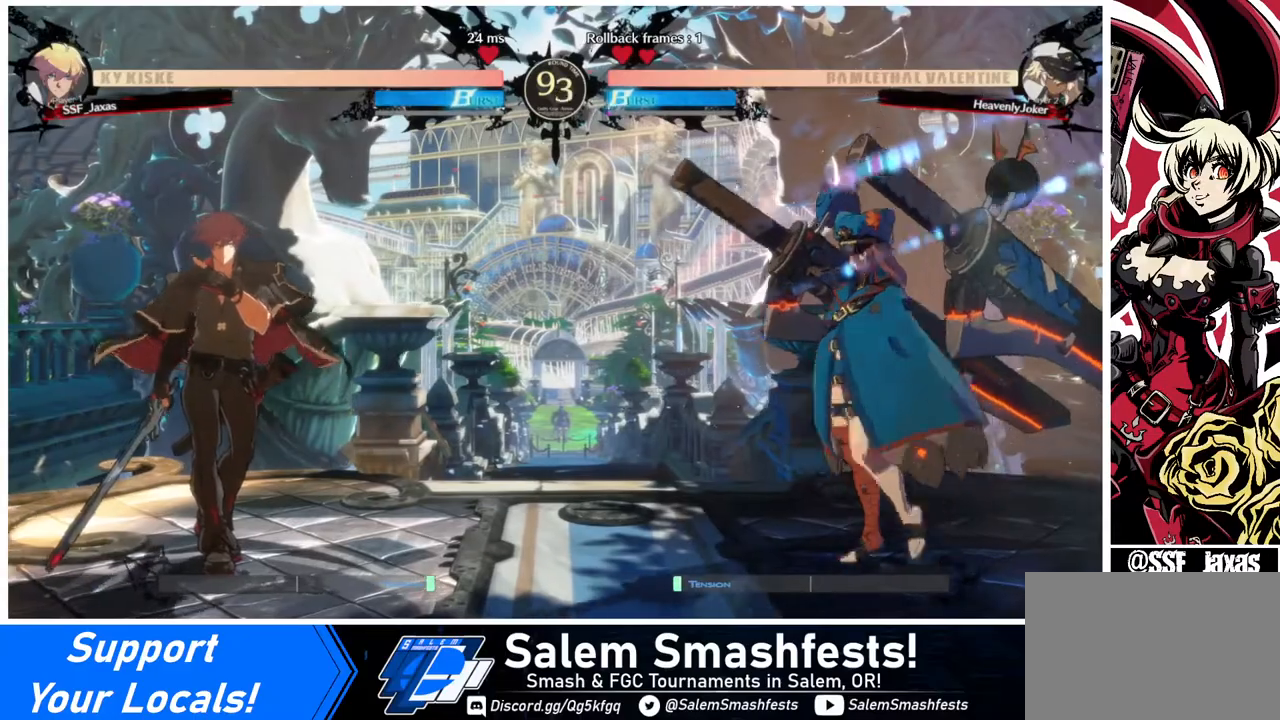
{"buttons": ["DPAD_LEFT"], "events": [[200, "DPAD_RIGHT", "down"], [320, "DPAD_LEFT", "down"], [320, "DPAD_RIGHT", "up"]]}
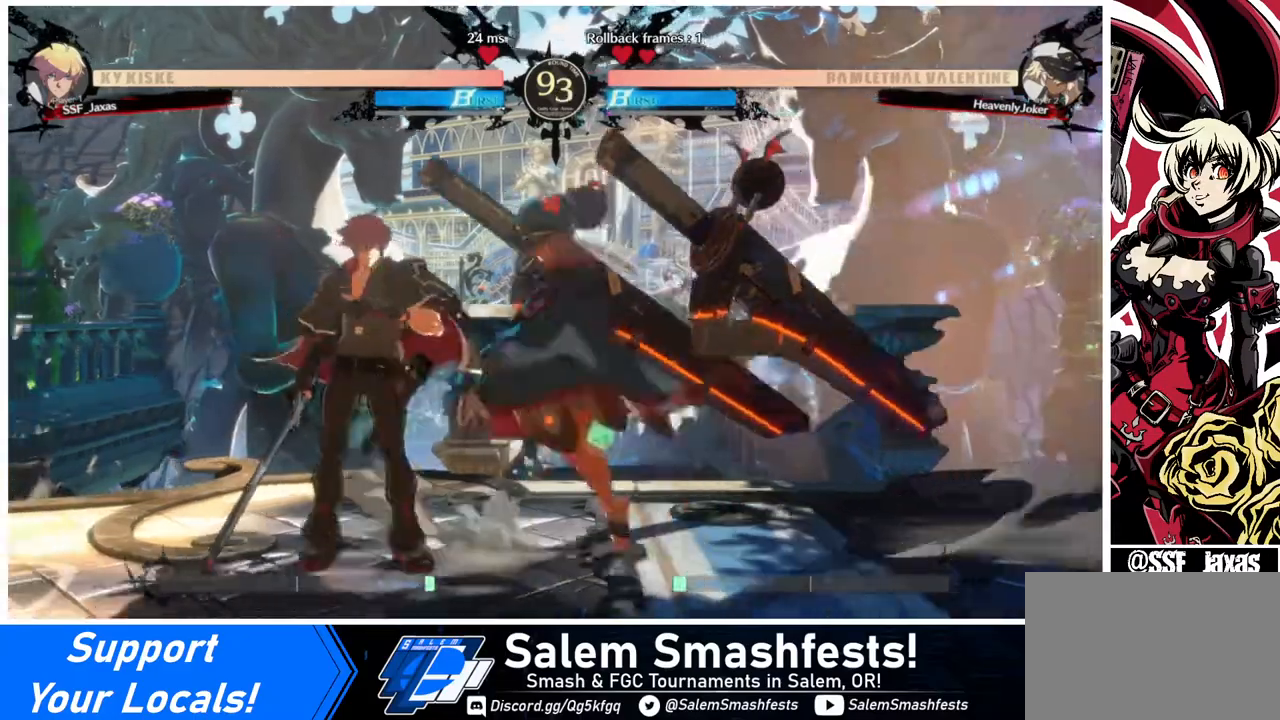
{"buttons": ["DPAD_DOWN", "DPAD_LEFT"], "events": [[120, "DPAD_DOWN", "down"], [280, "SQUARE", "down"], [400, "SQUARE", "up"]]}
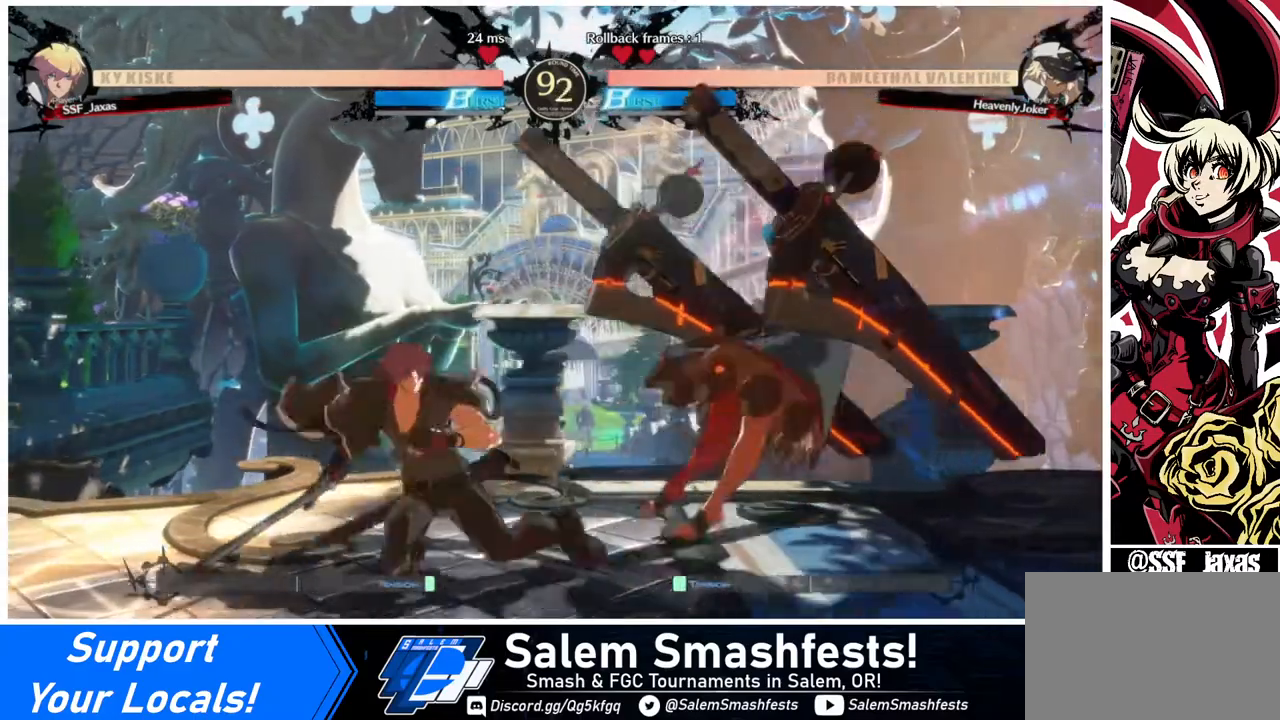
{"buttons": ["DPAD_LEFT"], "events": [[80, "R2", "down"], [120, "R2", "up"], [200, "DPAD_DOWN", "up"], [200, "DPAD_LEFT", "up"], [360, "DPAD_LEFT", "down"]]}
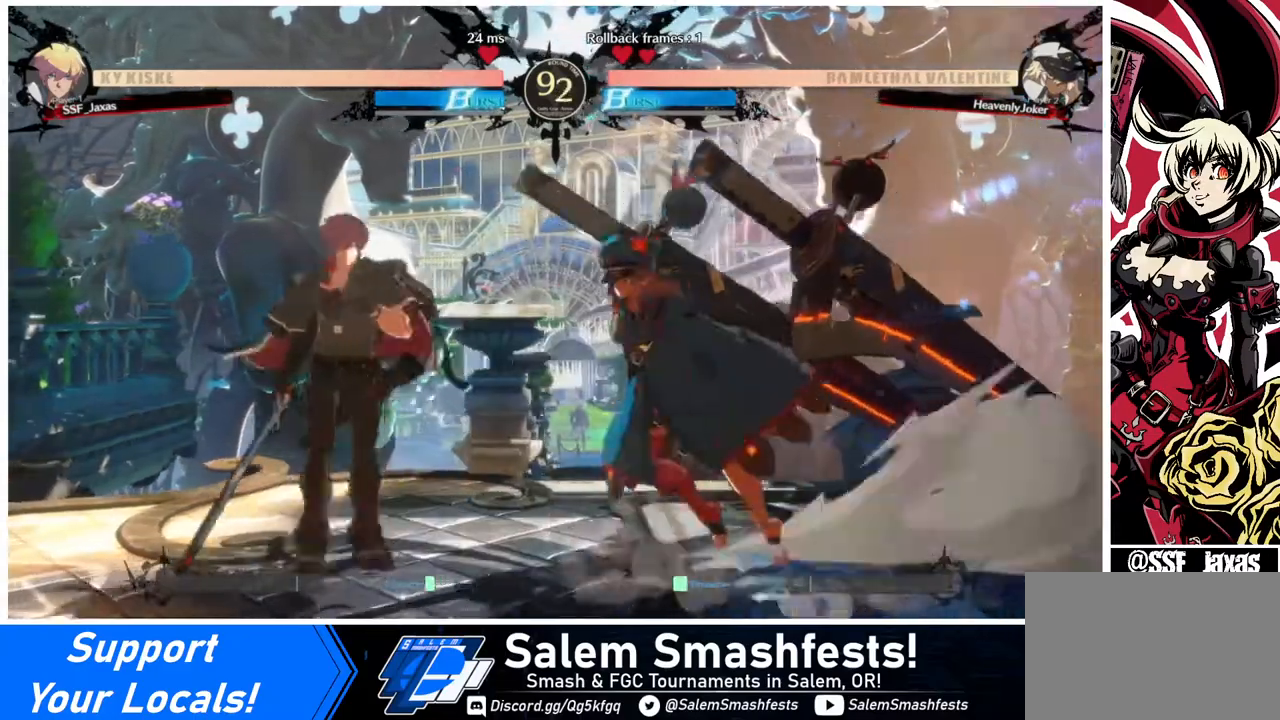
{"buttons": ["DPAD_DOWN"], "events": [[120, "DPAD_LEFT", "up"], [200, "DPAD_RIGHT", "down"], [360, "DPAD_DOWN", "down"], [400, "DPAD_RIGHT", "up"], [440, "SQUARE", "down"], [520, "SQUARE", "up"]]}
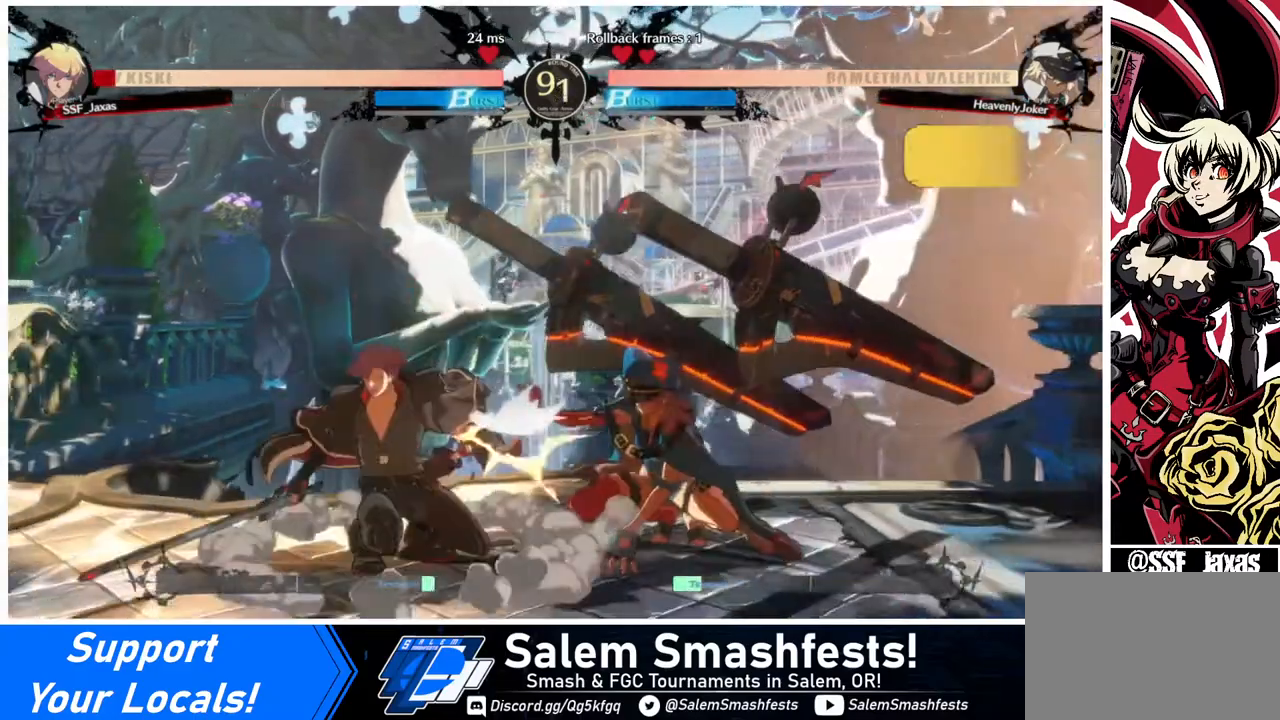
{"buttons": ["DPAD_DOWN", "DPAD_LEFT"], "events": [[120, "R2", "down"], [240, "R2", "up"], [280, "DPAD_DOWN", "up"], [320, "DPAD_LEFT", "down"], [360, "DPAD_DOWN", "down"]]}
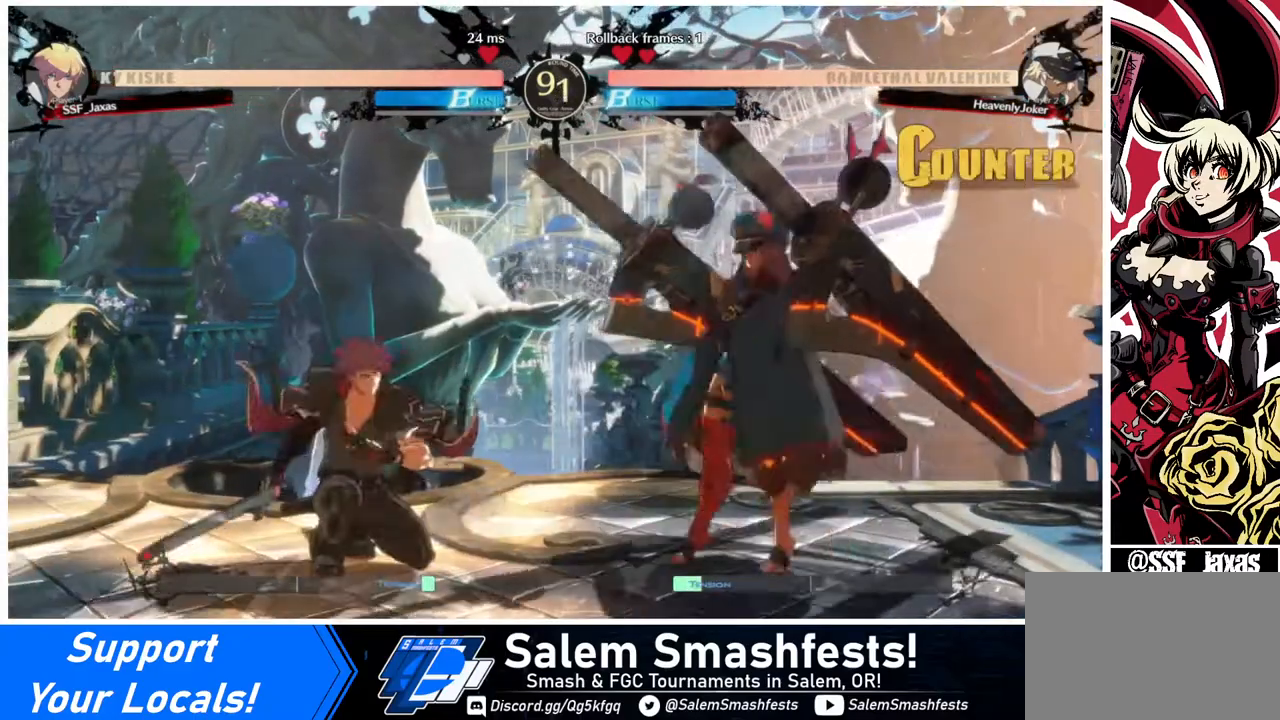
{"buttons": ["DPAD_RIGHT"], "events": [[80, "TRIANGLE", "down"], [160, "DPAD_DOWN", "up"], [160, "DPAD_LEFT", "up"], [200, "TRIANGLE", "up"], [520, "DPAD_RIGHT", "down"]]}